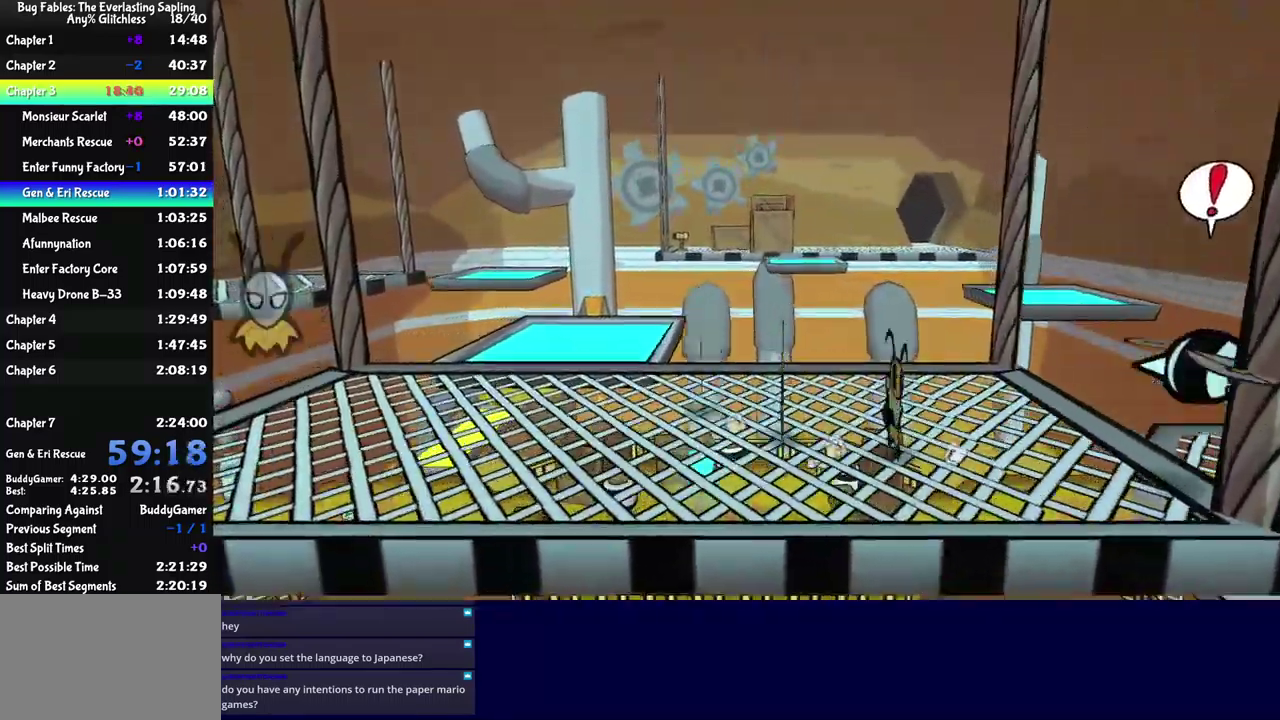
Gameplay with a controller (Xbox layout); each line is a JSON object with the inputs held at the frame after it. "events" lists button and stick changes between this image and that frame as [ms after this image, input, new state], when the widget could be followed in between. Not read: L1 L2 L3 R1 R2 R3 keyboard_mouse.
{"buttons": ["B"], "left_stick": "up", "events": [[200, "left_stick", "up"], [250, "A", "down"], [350, "B", "down"], [367, "A", "up"]]}
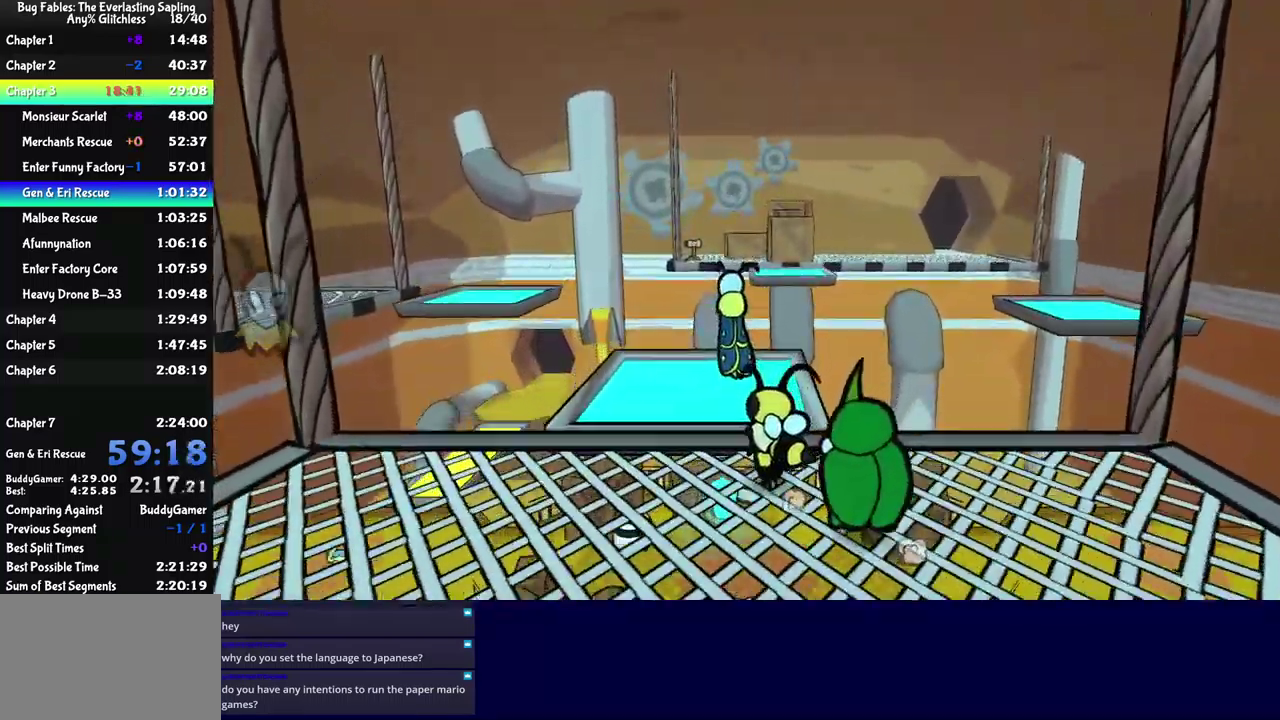
{"buttons": ["B"], "left_stick": "up-right", "events": [[250, "left_stick", "up-right"]]}
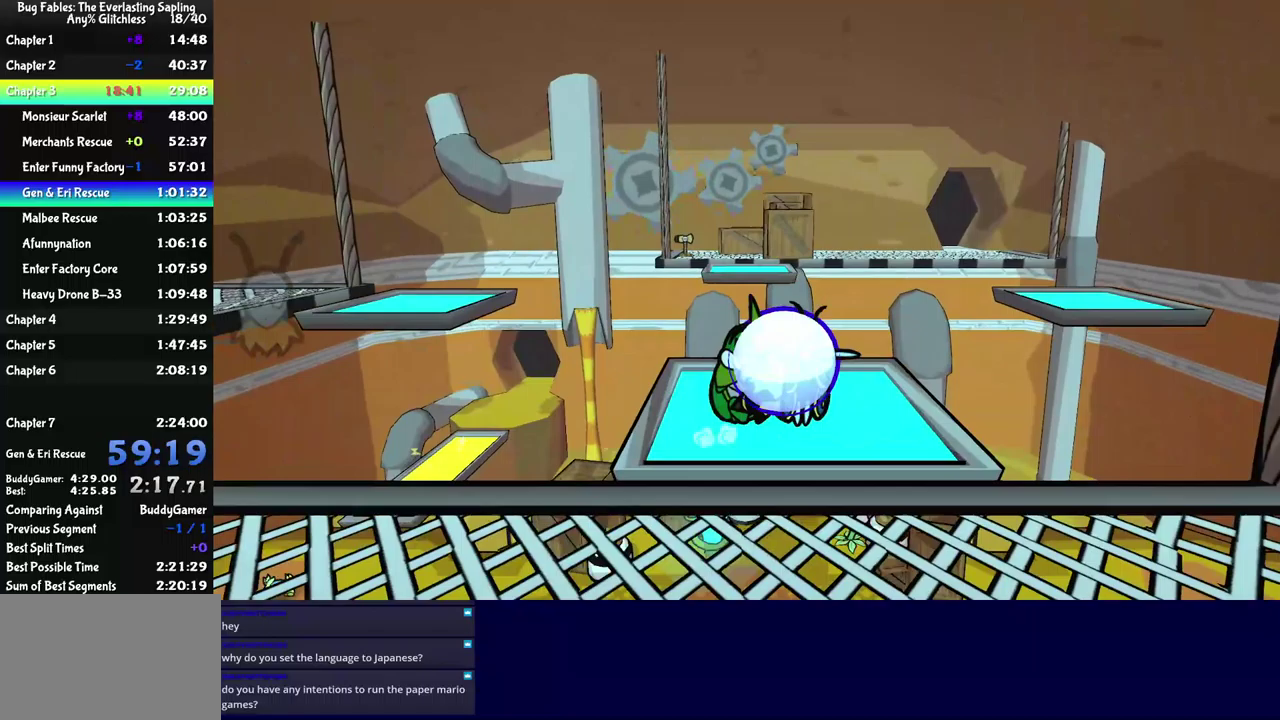
{"buttons": ["B"], "left_stick": "center", "events": [[333, "left_stick", "right"], [400, "left_stick", "center"]]}
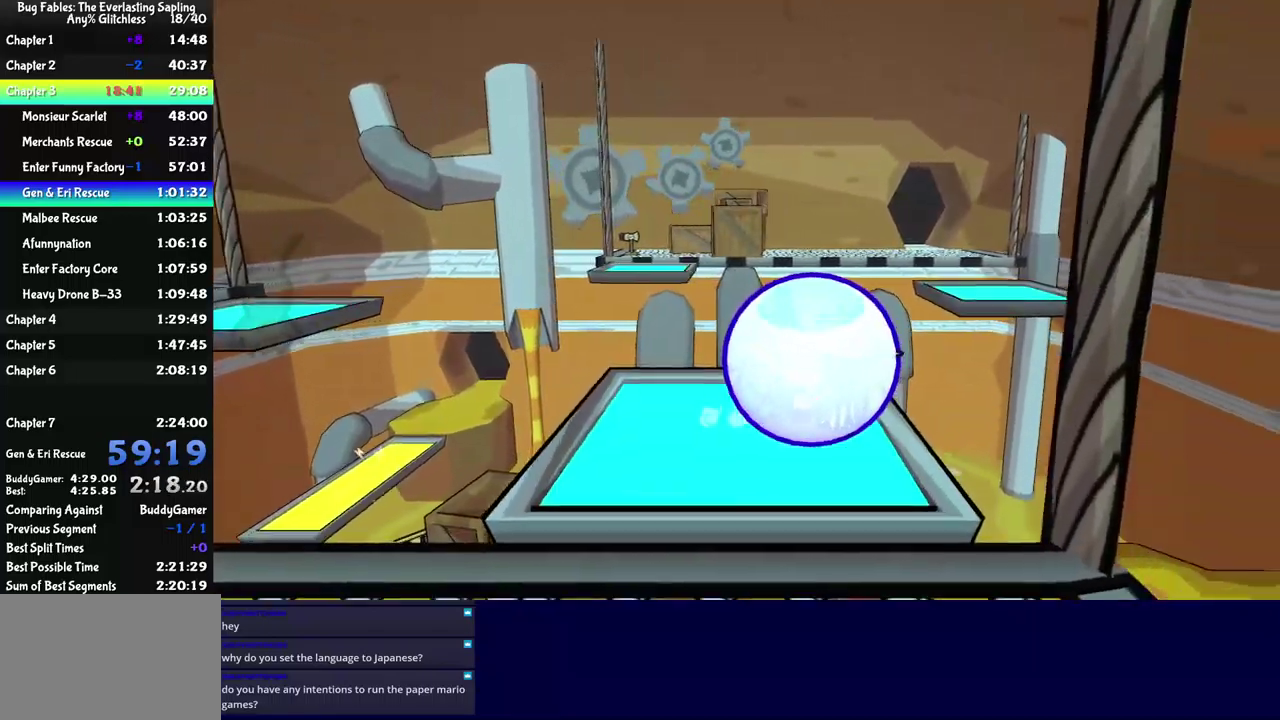
{"buttons": ["B"], "left_stick": "center", "events": []}
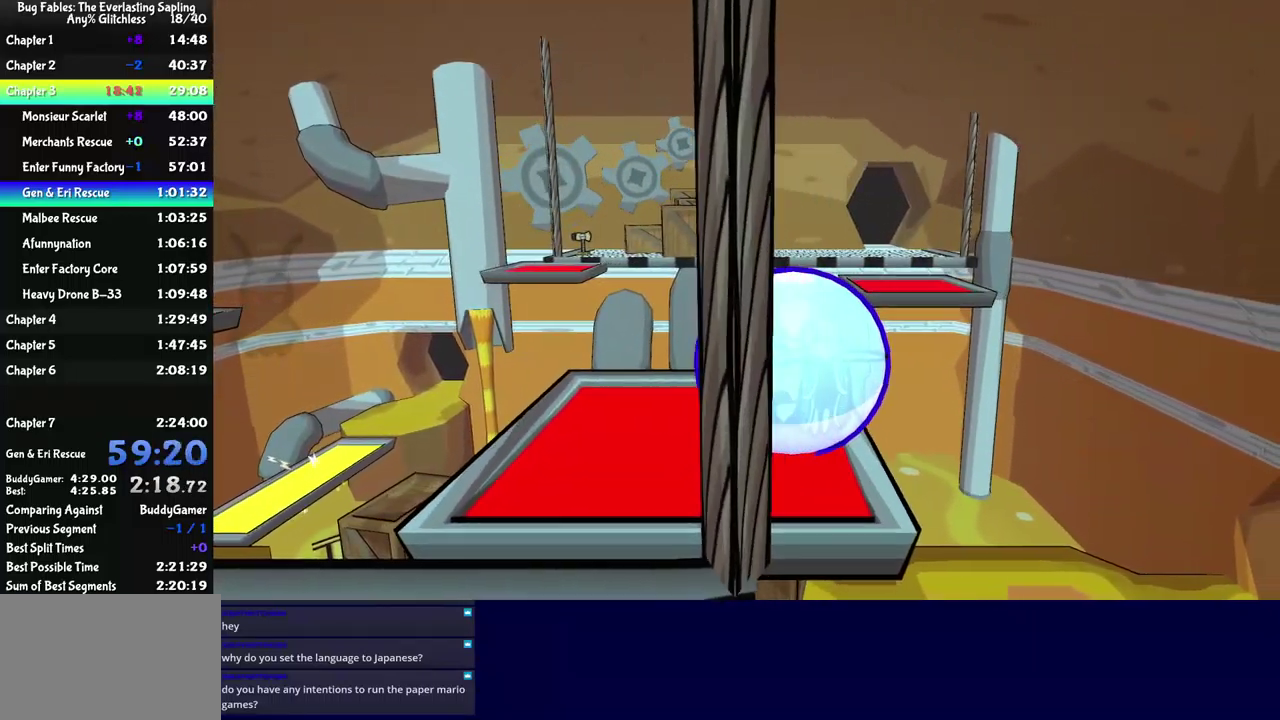
{"buttons": ["B"], "left_stick": "center", "events": []}
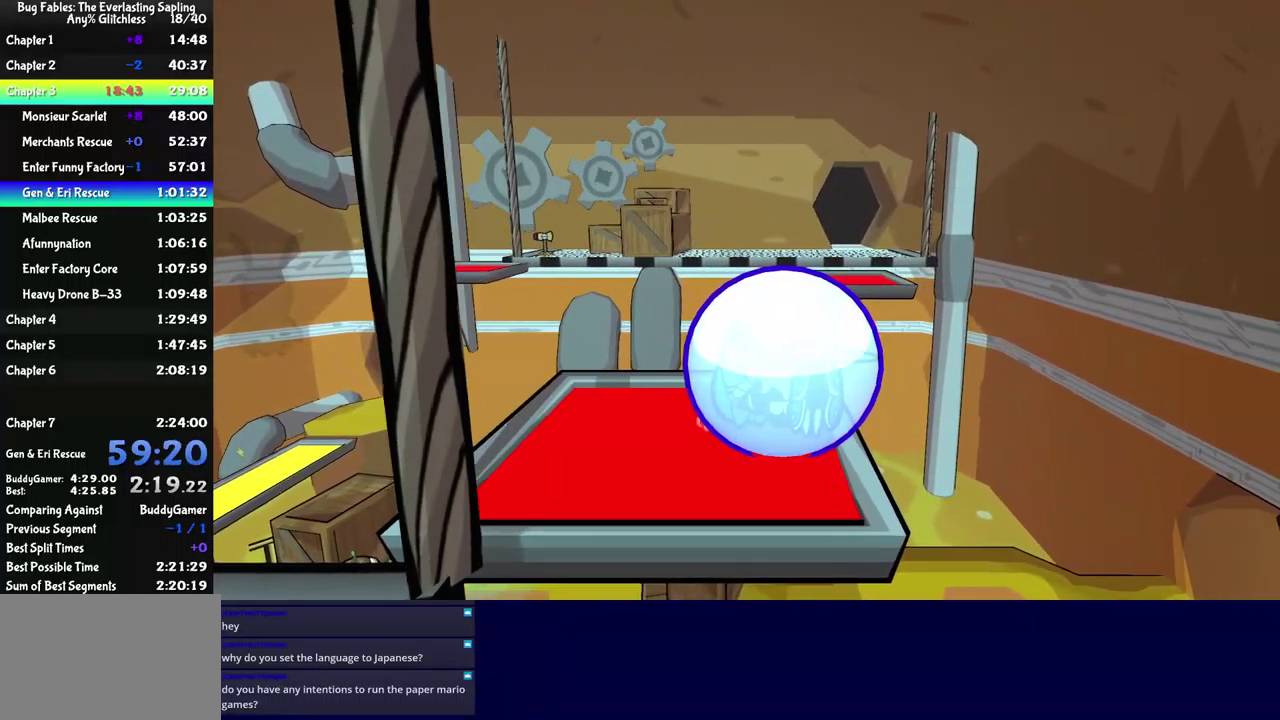
{"buttons": ["B"], "left_stick": "center", "events": []}
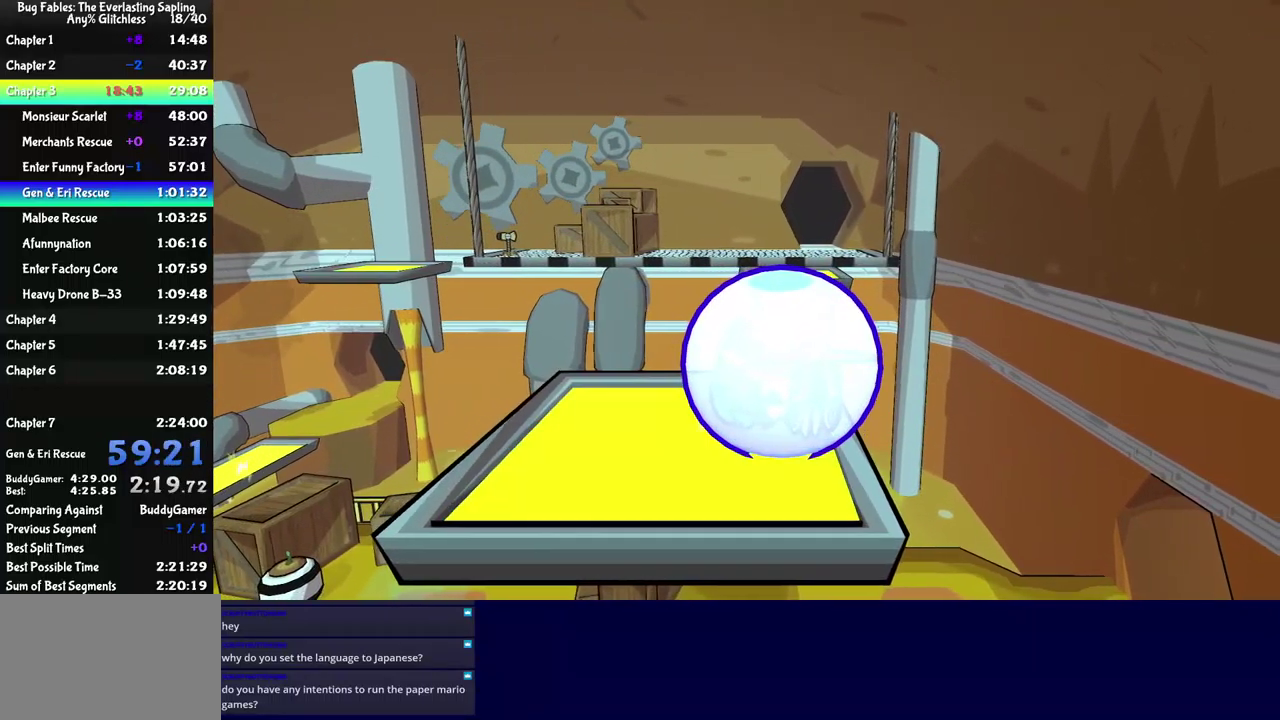
{"buttons": ["B"], "left_stick": "center", "events": []}
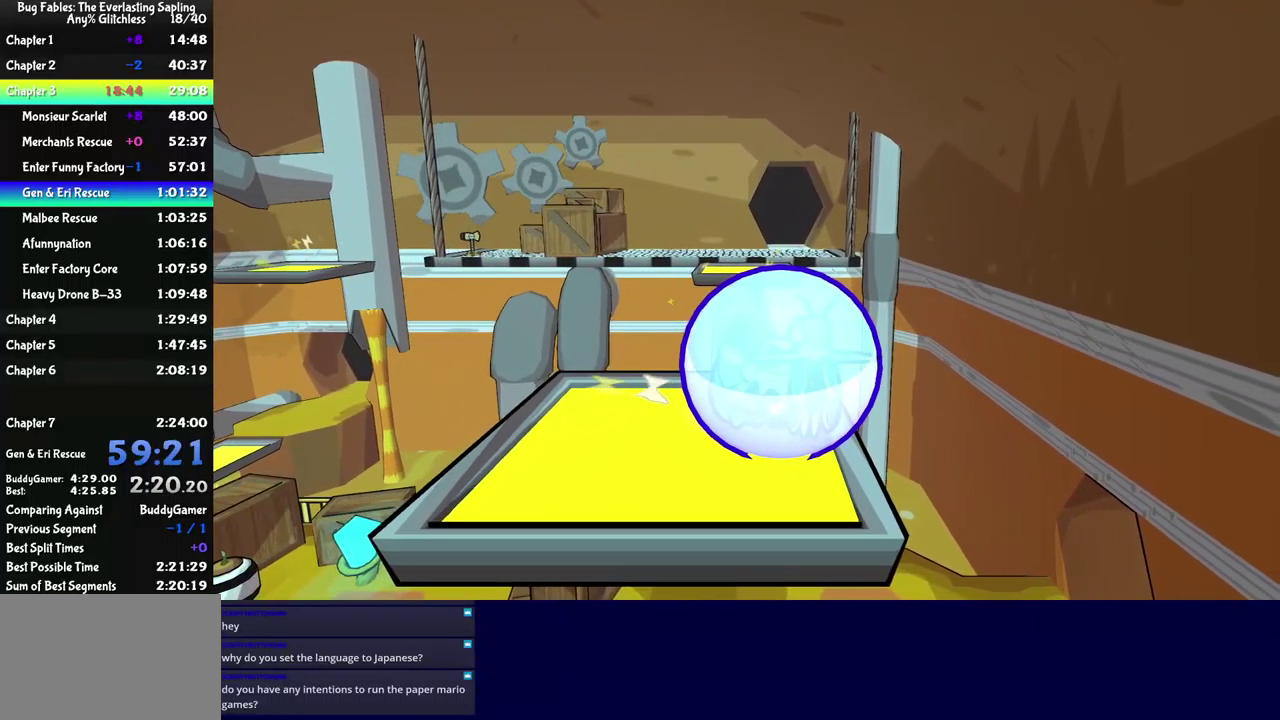
{"buttons": ["B"], "left_stick": "center", "events": []}
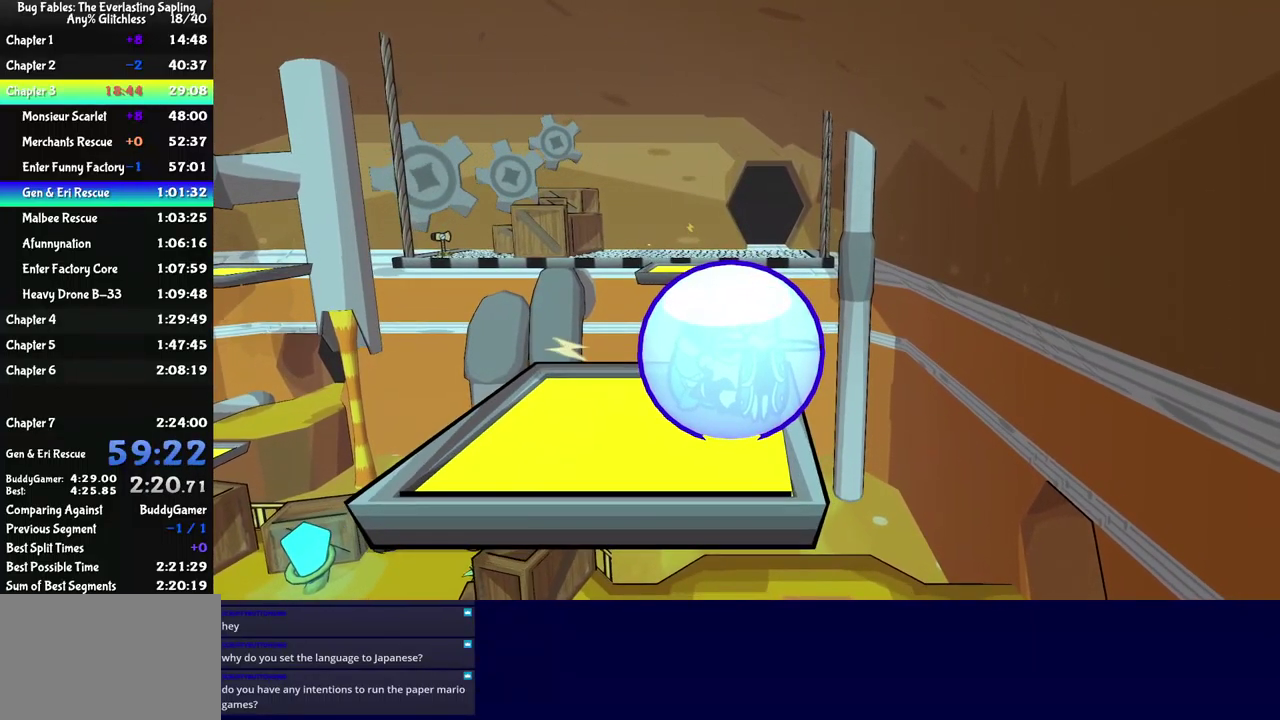
{"buttons": ["B"], "left_stick": "center", "events": [[250, "left_stick", "up"], [333, "left_stick", "center"]]}
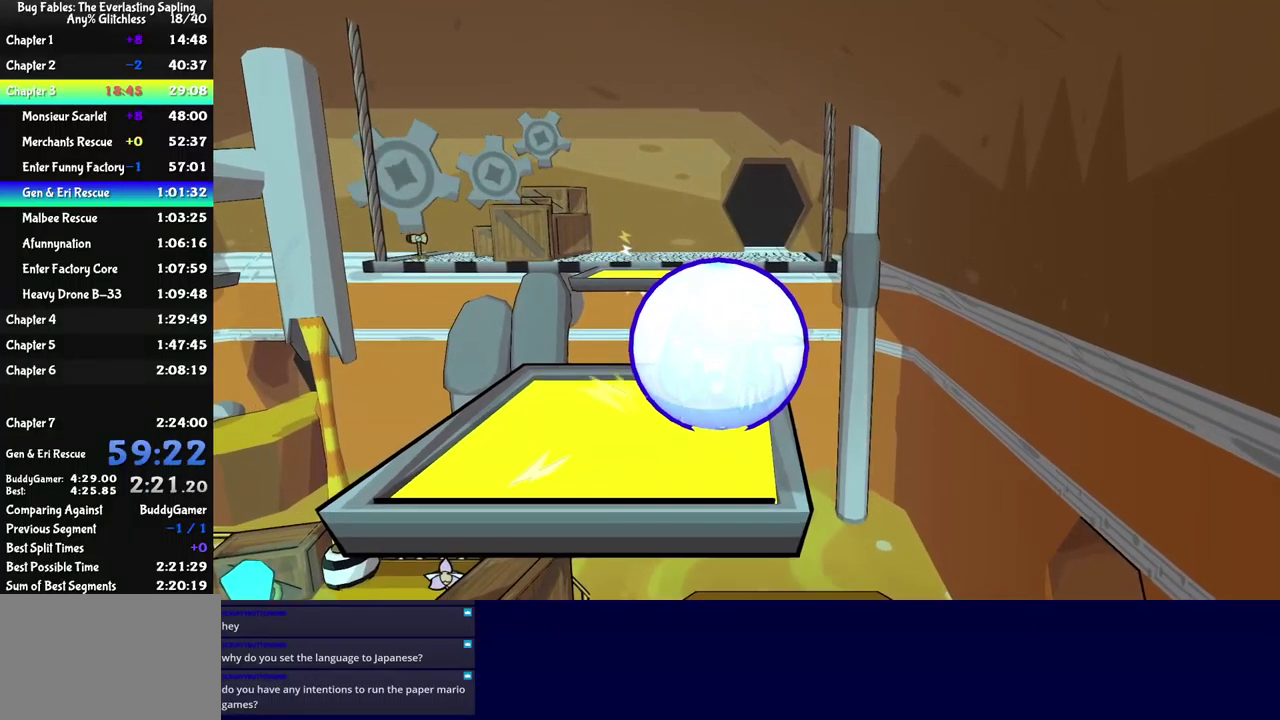
{"buttons": ["B"], "left_stick": "center", "events": [[50, "left_stick", "up"], [167, "left_stick", "center"], [383, "left_stick", "up"], [467, "left_stick", "center"]]}
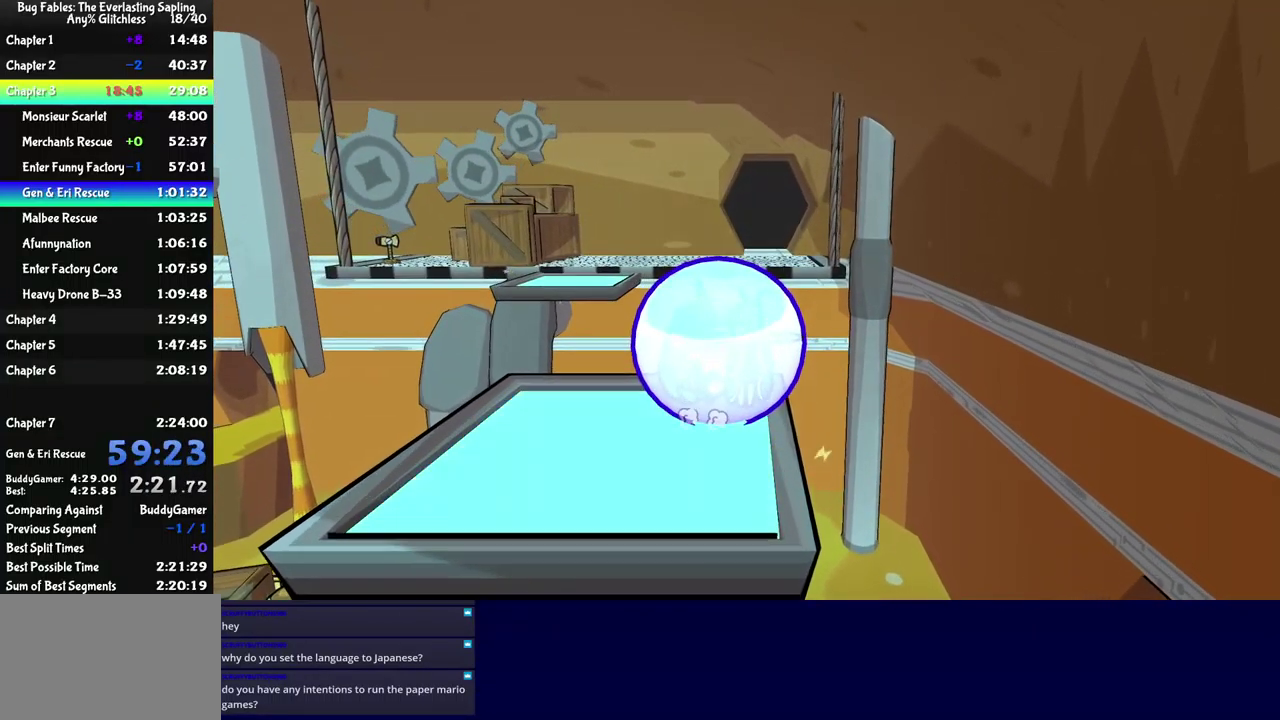
{"buttons": ["Y"], "left_stick": "center", "events": [[100, "B", "up"], [233, "X", "down"], [300, "X", "up"], [450, "Y", "down"]]}
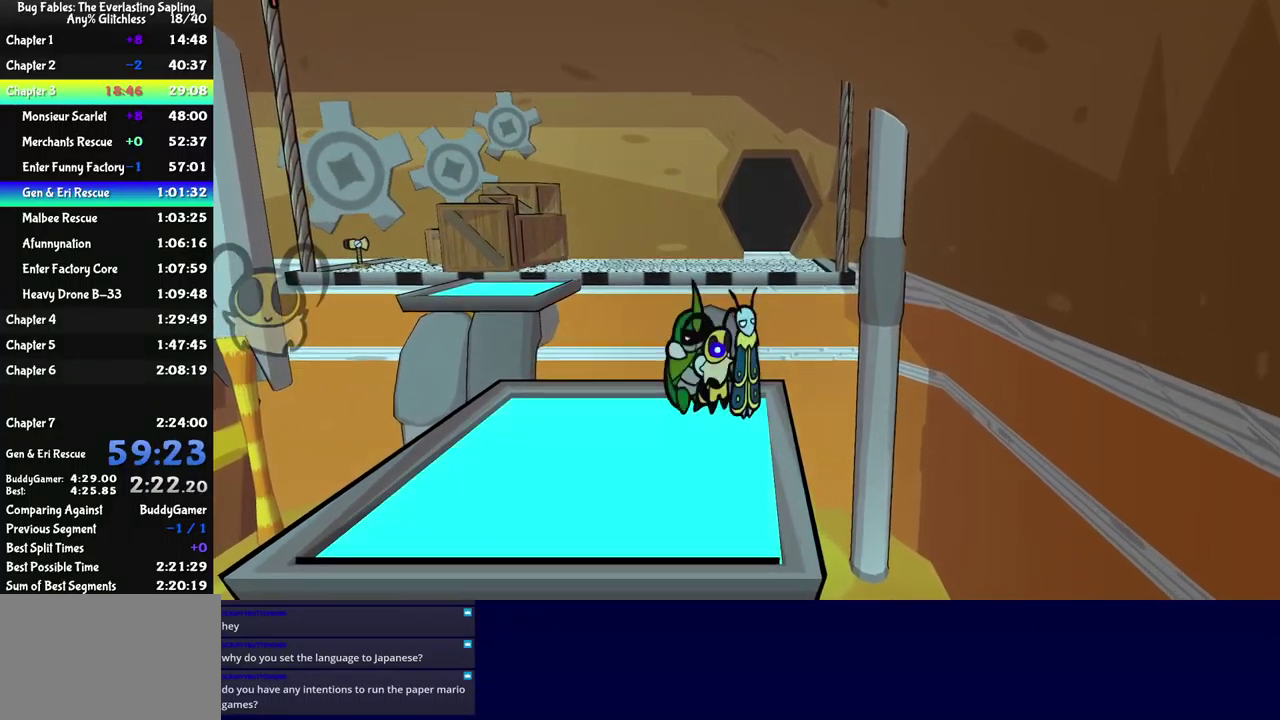
{"buttons": [], "left_stick": "up-right", "events": [[17, "Y", "up"], [467, "left_stick", "up-right"]]}
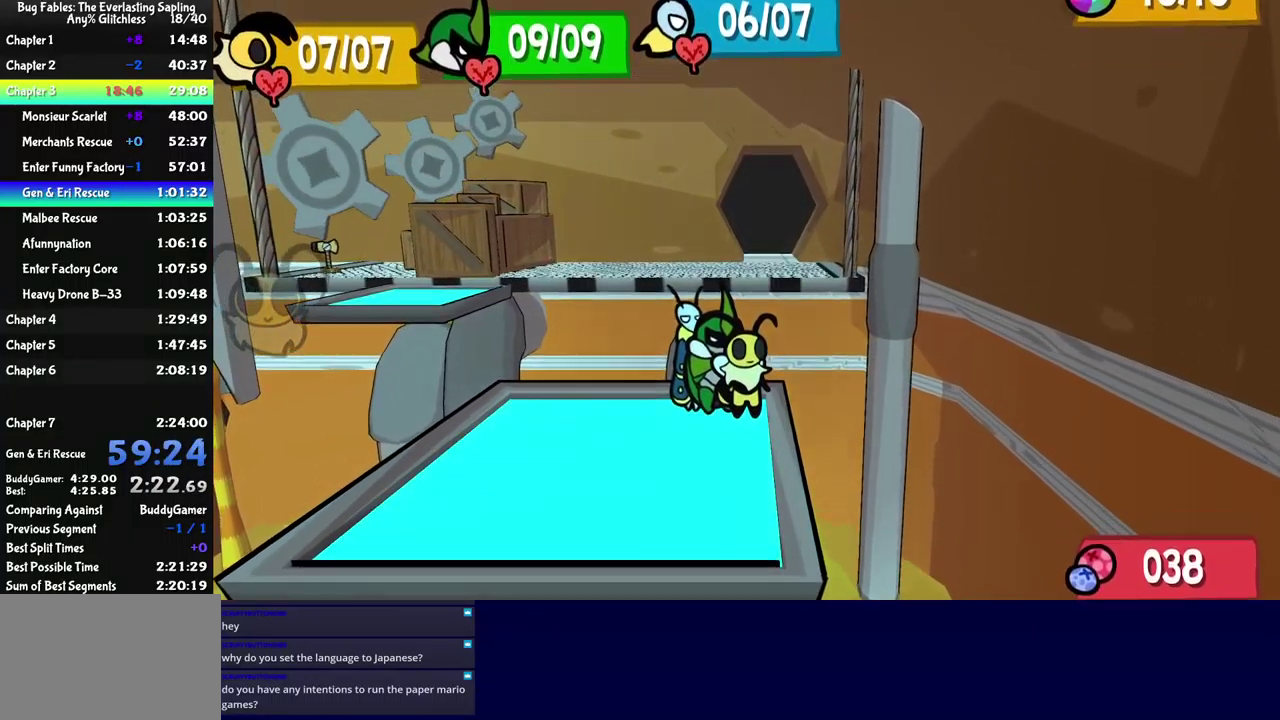
{"buttons": [], "left_stick": "center", "events": [[216, "left_stick", "center"], [299, "left_stick", "up"], [399, "left_stick", "center"]]}
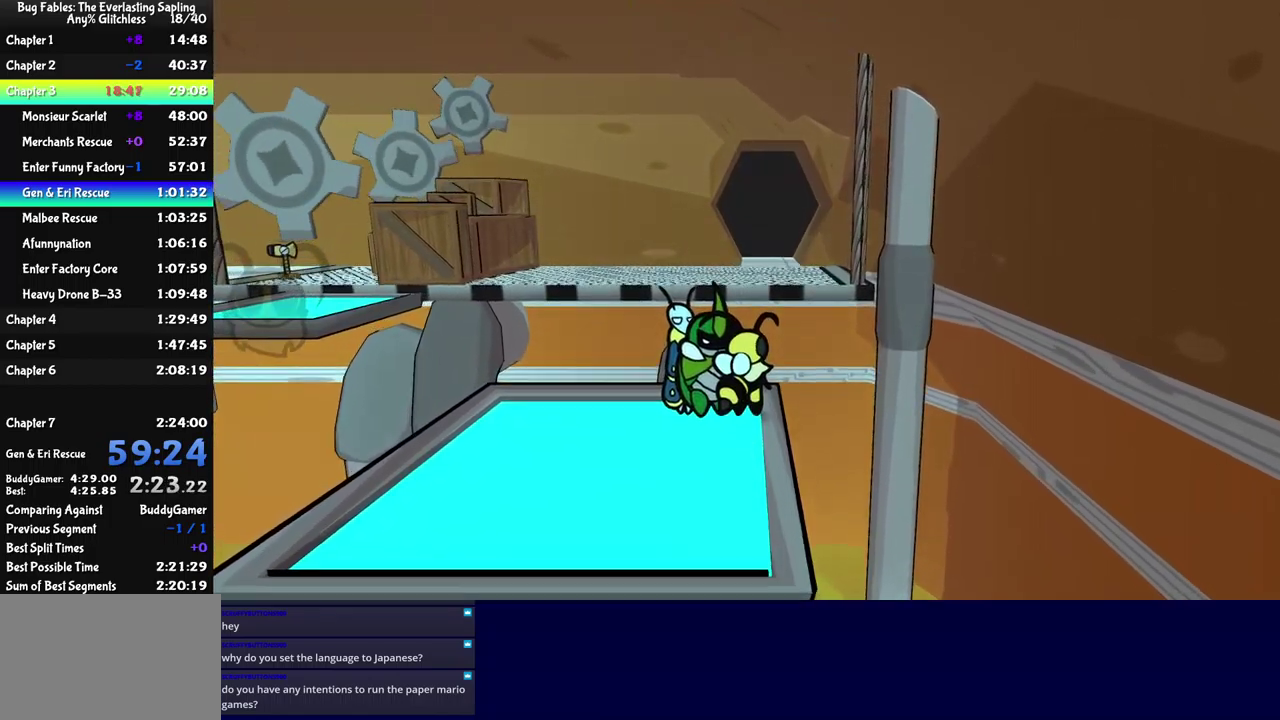
{"buttons": [], "left_stick": "center", "events": [[17, "left_stick", "up"], [117, "left_stick", "center"], [300, "left_stick", "up"], [417, "left_stick", "center"]]}
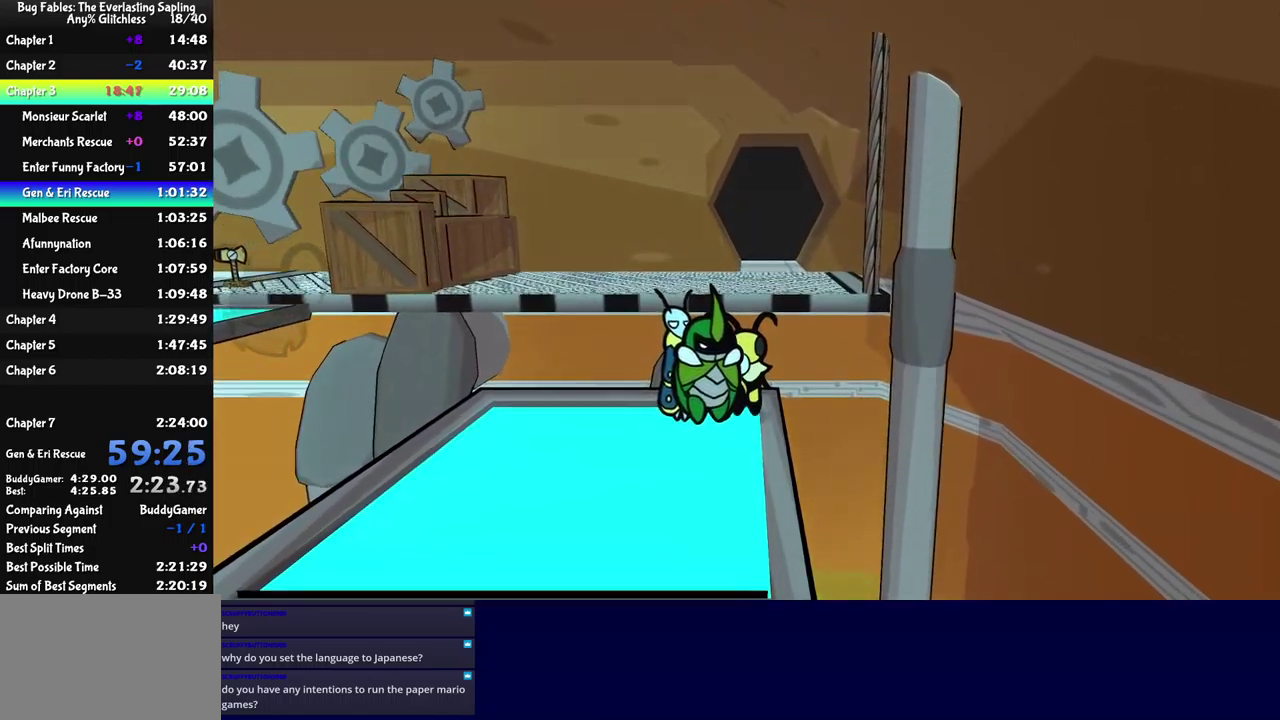
{"buttons": [], "left_stick": "center", "events": [[50, "left_stick", "up"], [183, "left_stick", "center"]]}
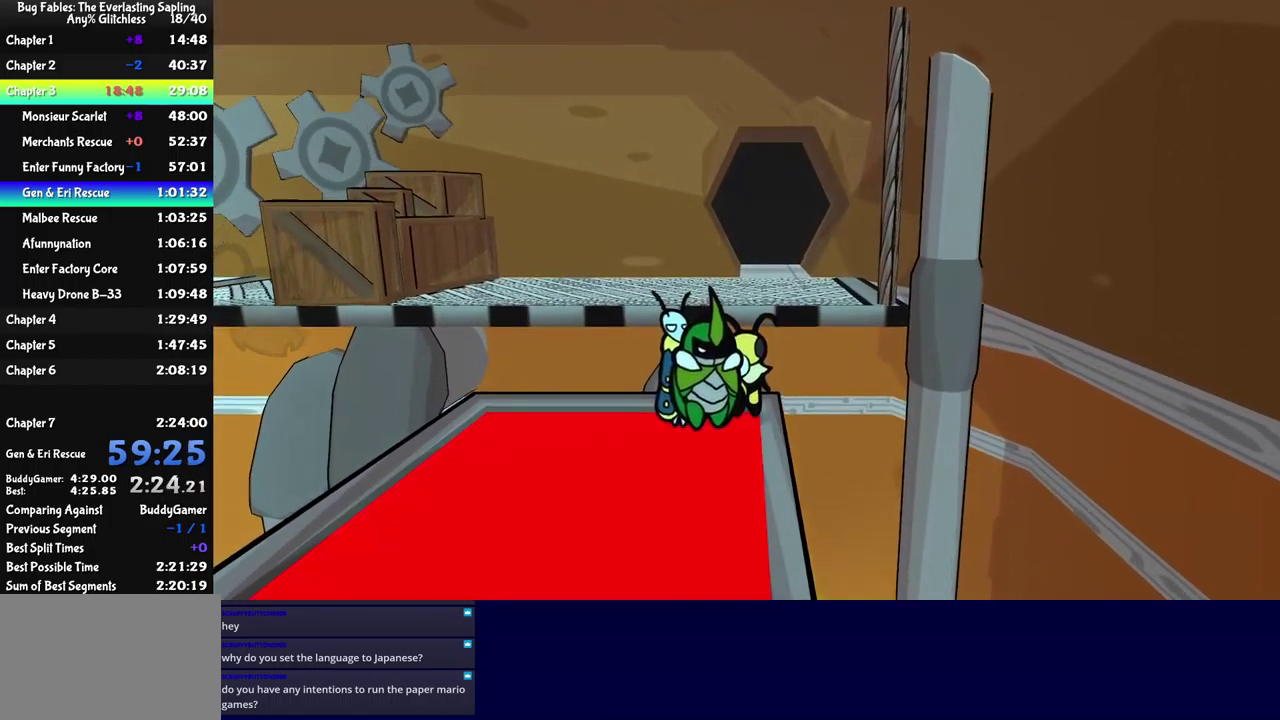
{"buttons": [], "left_stick": "center", "events": []}
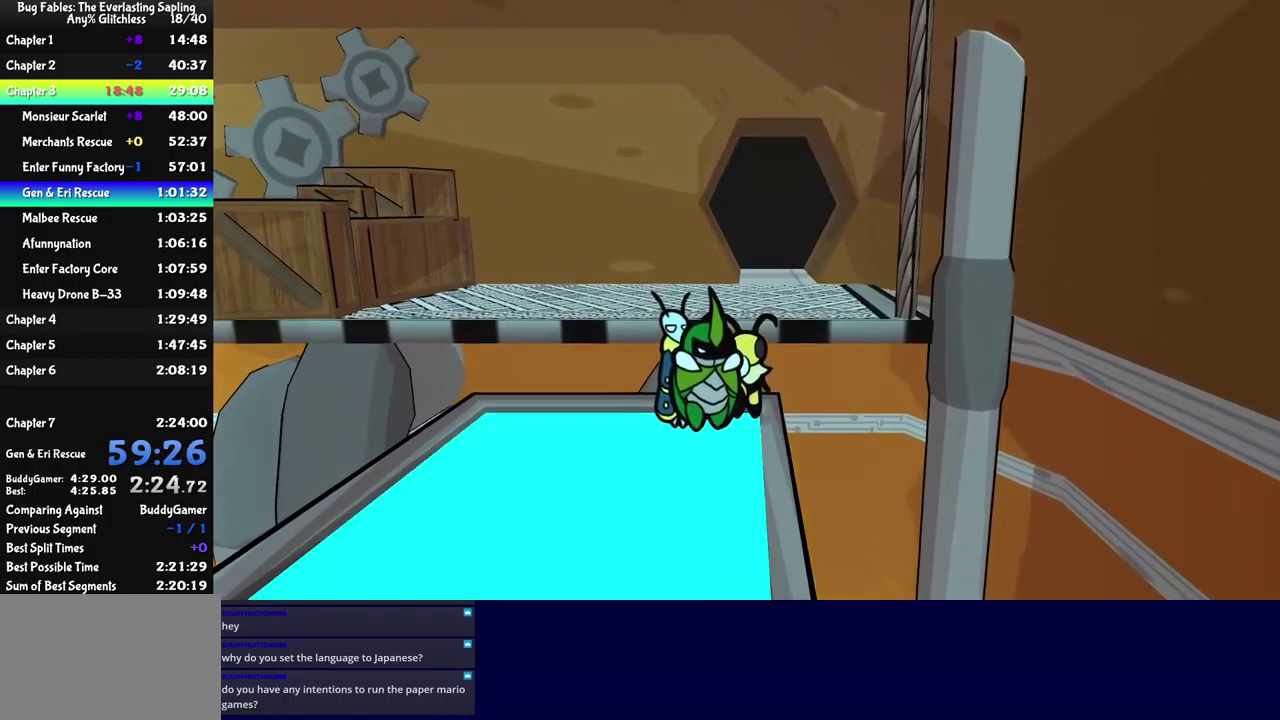
{"buttons": [], "left_stick": "up", "events": [[417, "left_stick", "up"]]}
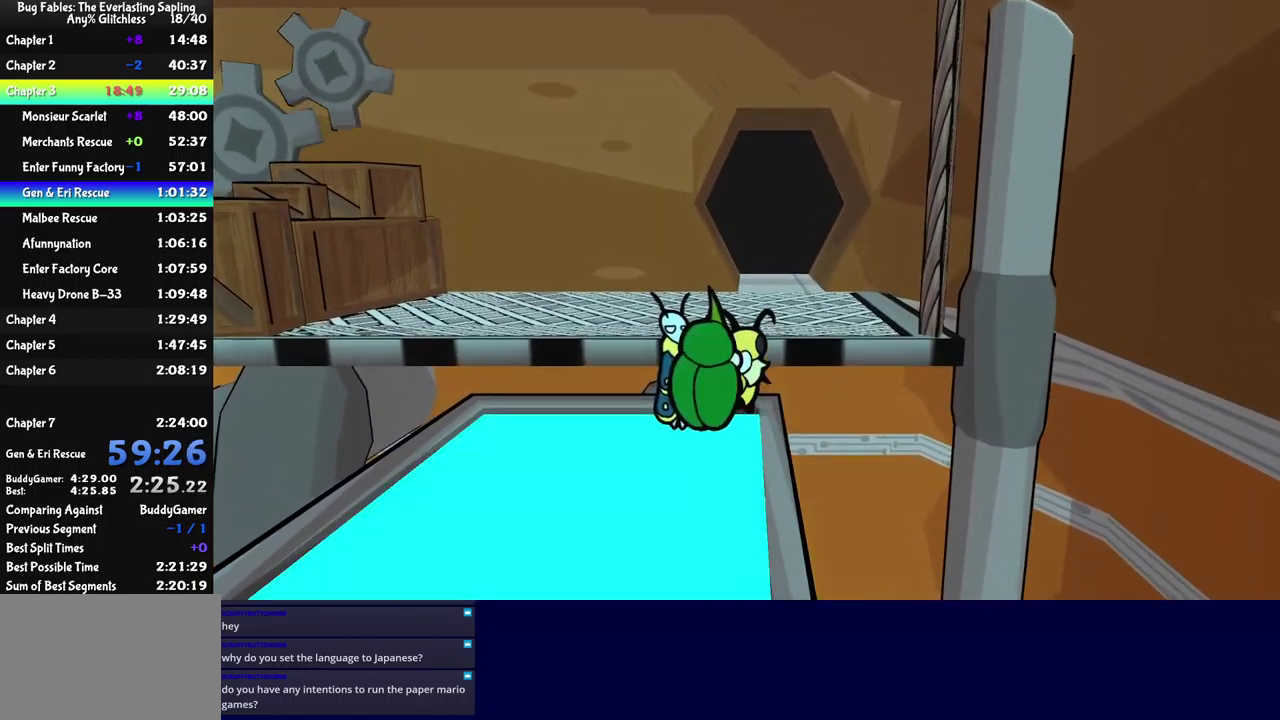
{"buttons": [], "left_stick": "up-right", "events": [[217, "A", "down"], [417, "A", "up"], [483, "left_stick", "up-right"]]}
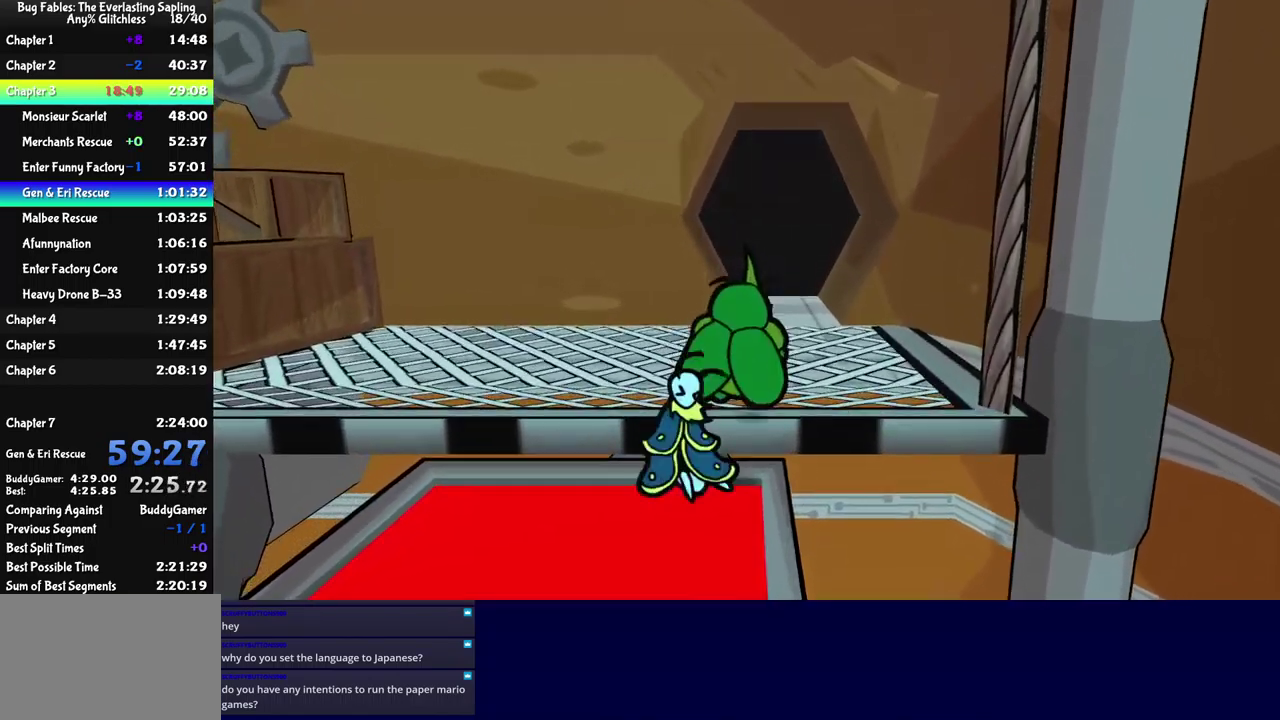
{"buttons": [], "left_stick": "up", "events": [[183, "A", "down"], [250, "A", "up"], [400, "Y", "down"], [433, "left_stick", "up"], [450, "Y", "up"]]}
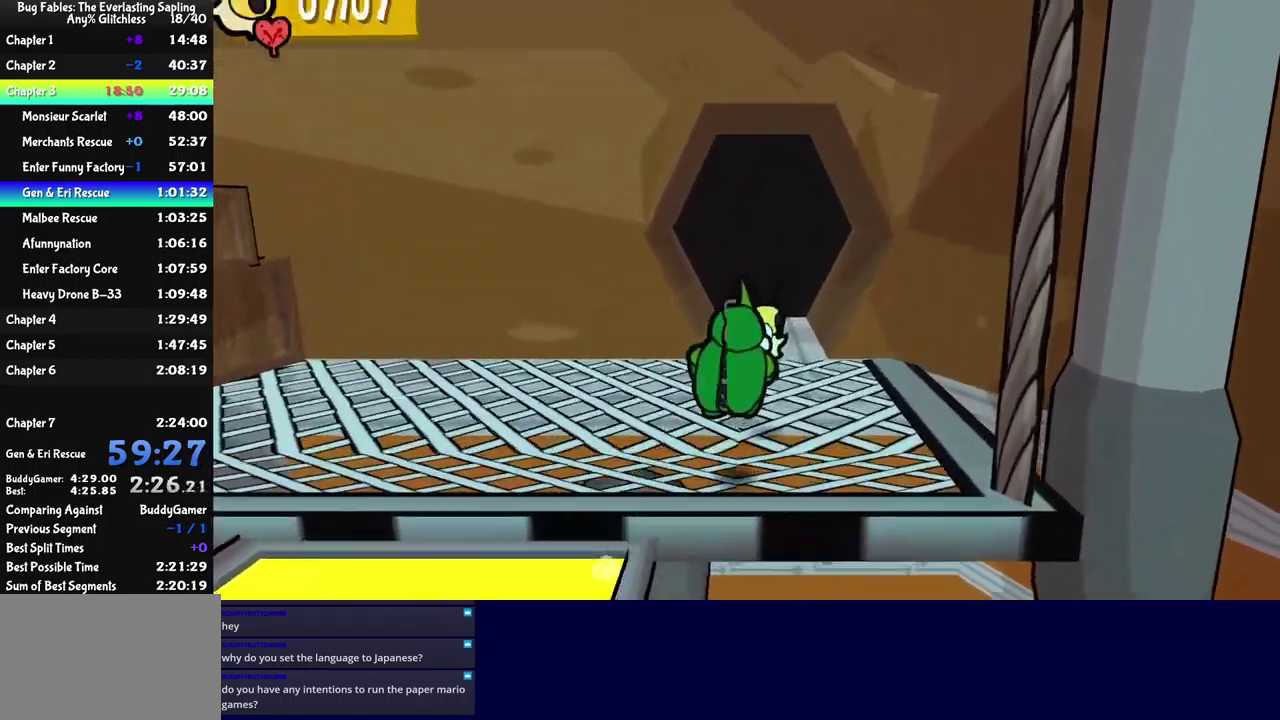
{"buttons": [], "left_stick": "up", "events": [[17, "Y", "down"], [67, "Y", "up"]]}
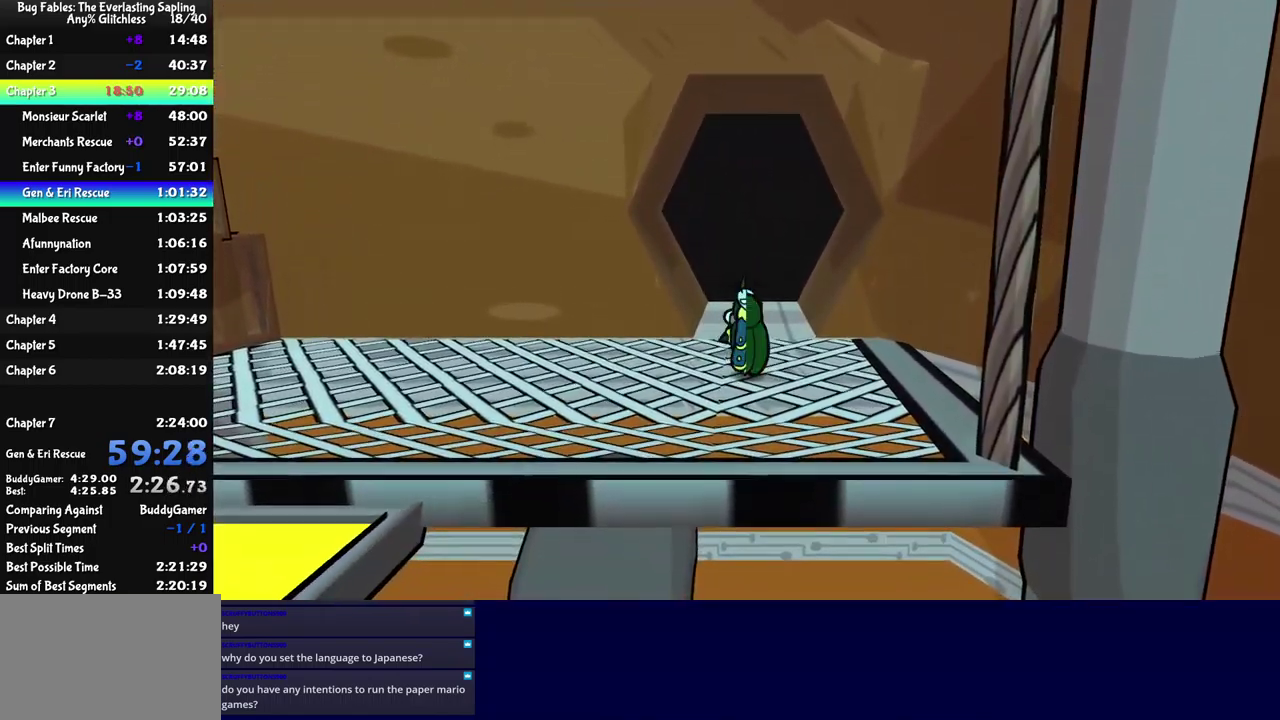
{"buttons": [], "left_stick": "up", "events": []}
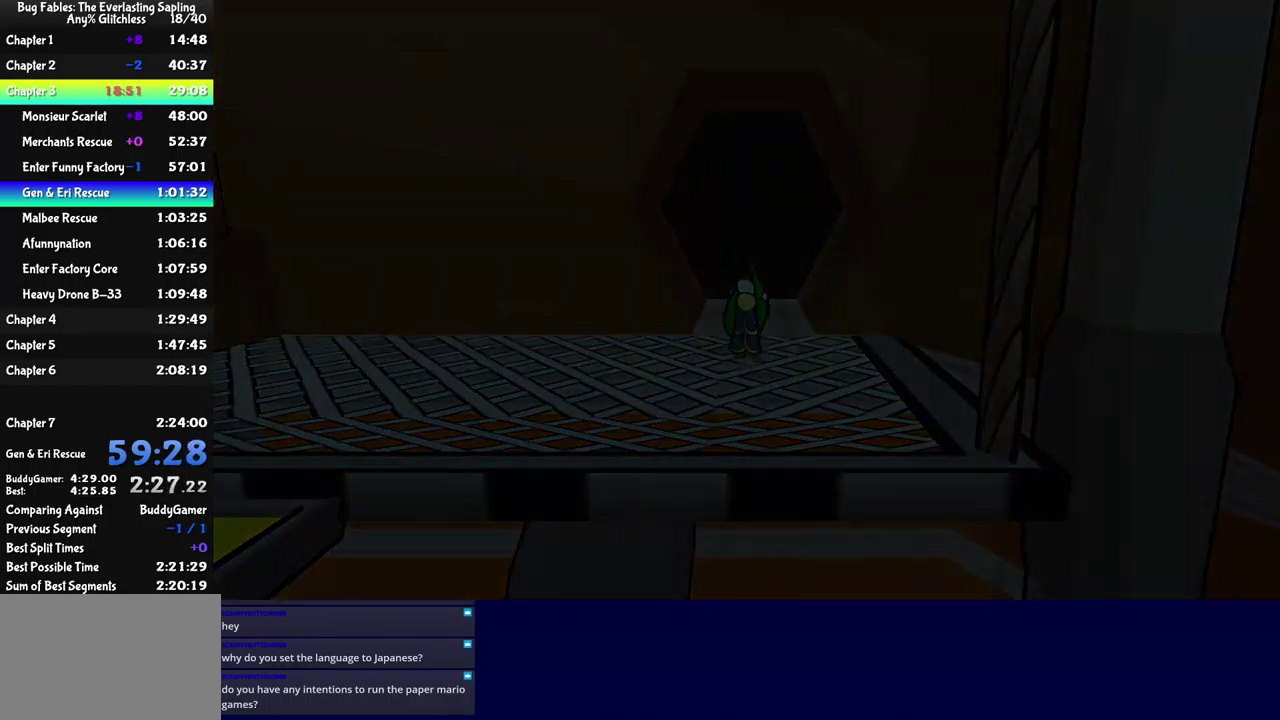
{"buttons": [], "left_stick": "up-right", "events": [[50, "left_stick", "center"], [183, "left_stick", "up-right"]]}
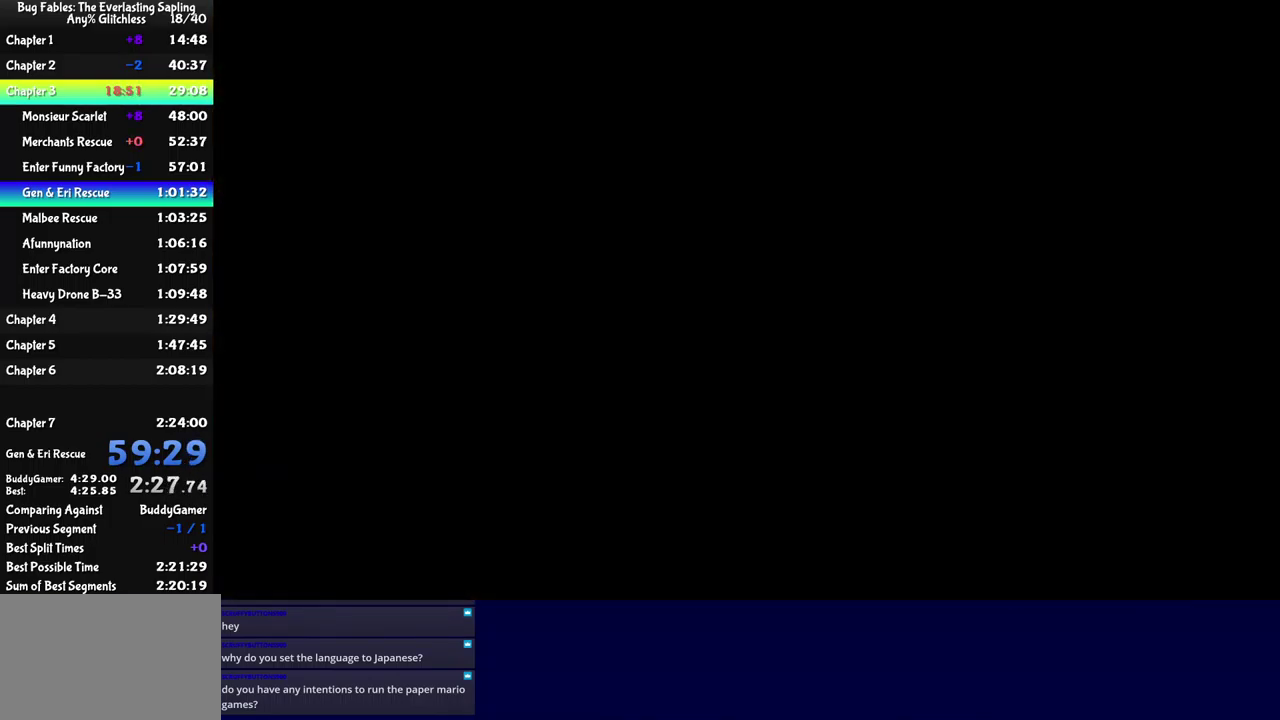
{"buttons": [], "left_stick": "up-right", "events": []}
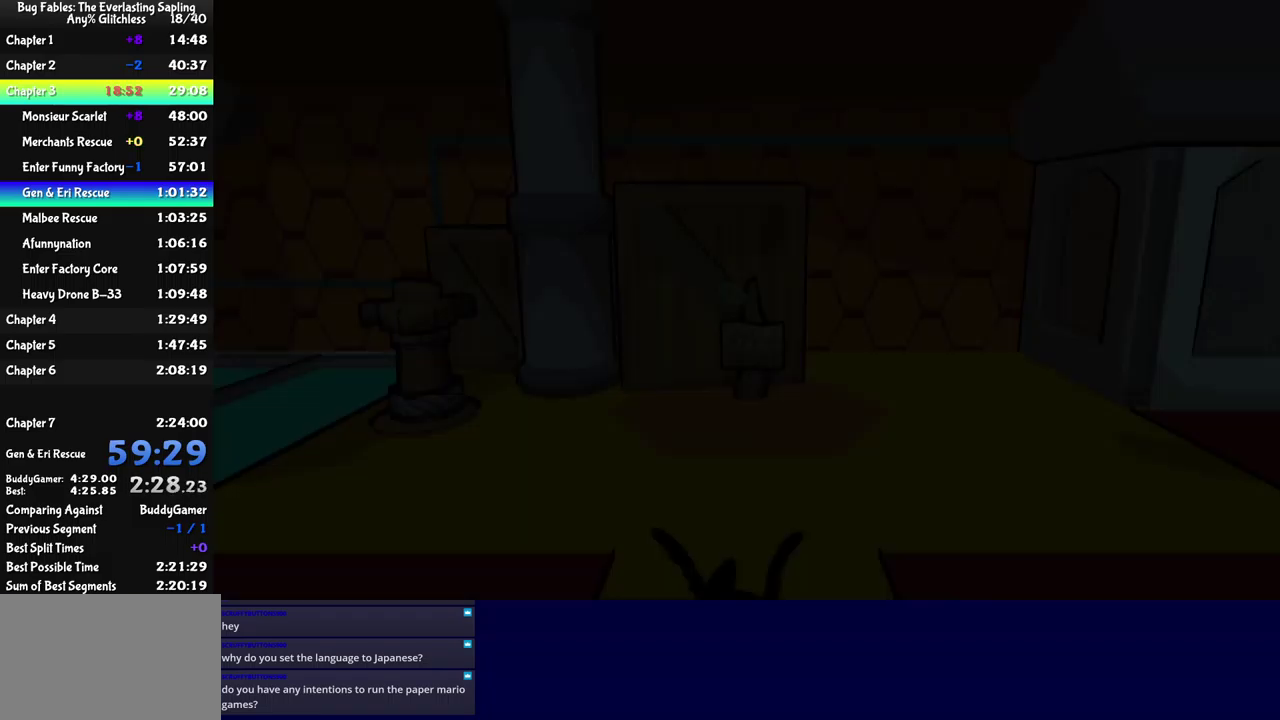
{"buttons": [], "left_stick": "up-right", "events": []}
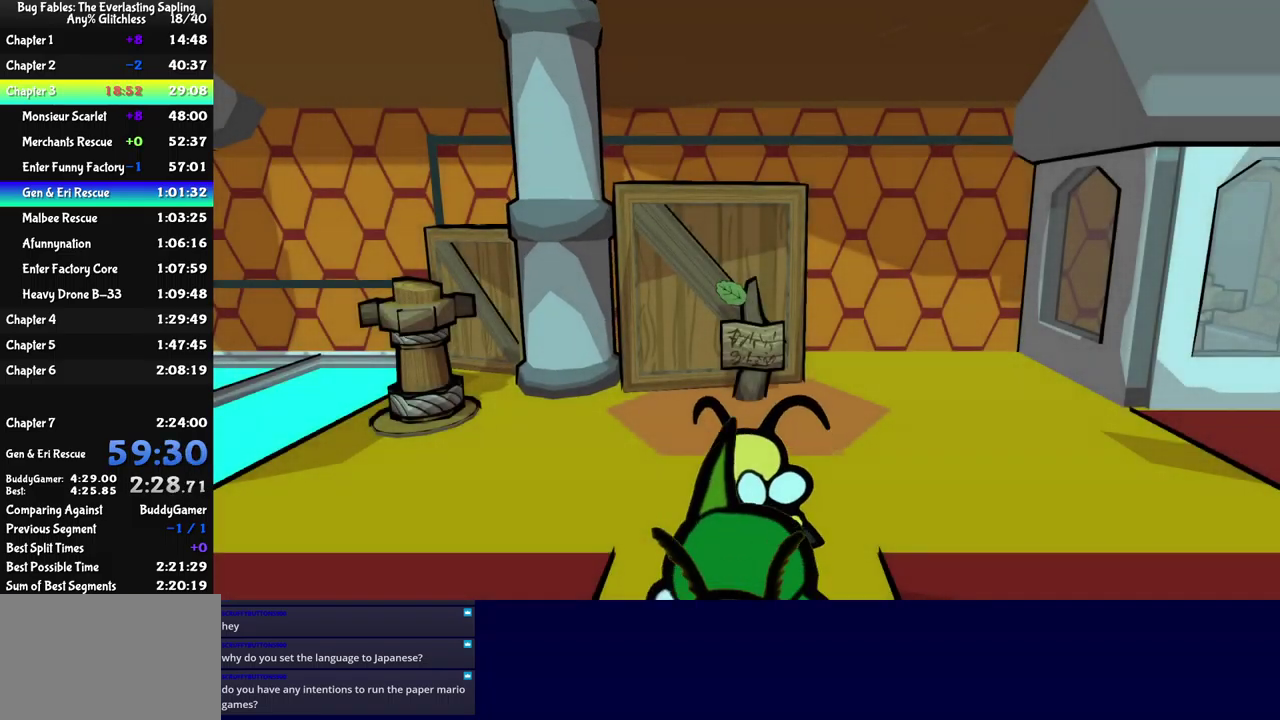
{"buttons": [], "left_stick": "up-right", "events": []}
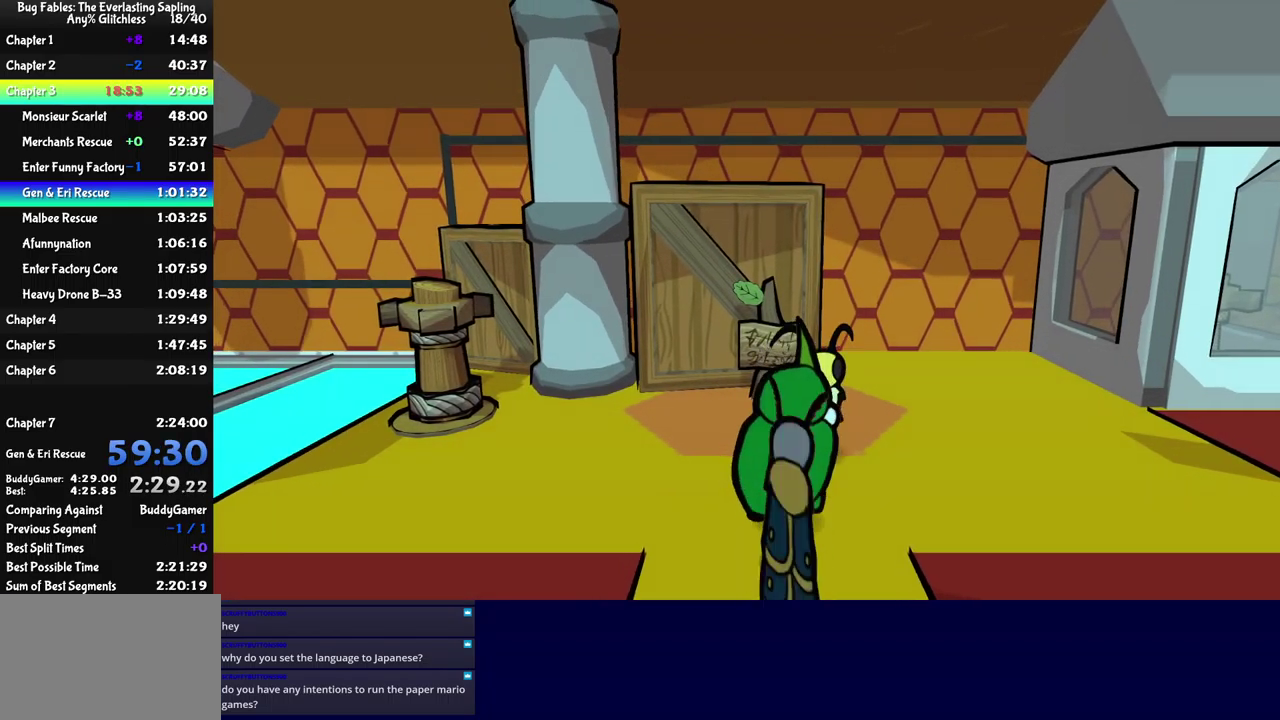
{"buttons": ["B"], "left_stick": "left", "events": [[300, "B", "down"], [300, "left_stick", "left"], [350, "B", "up"], [417, "B", "down"]]}
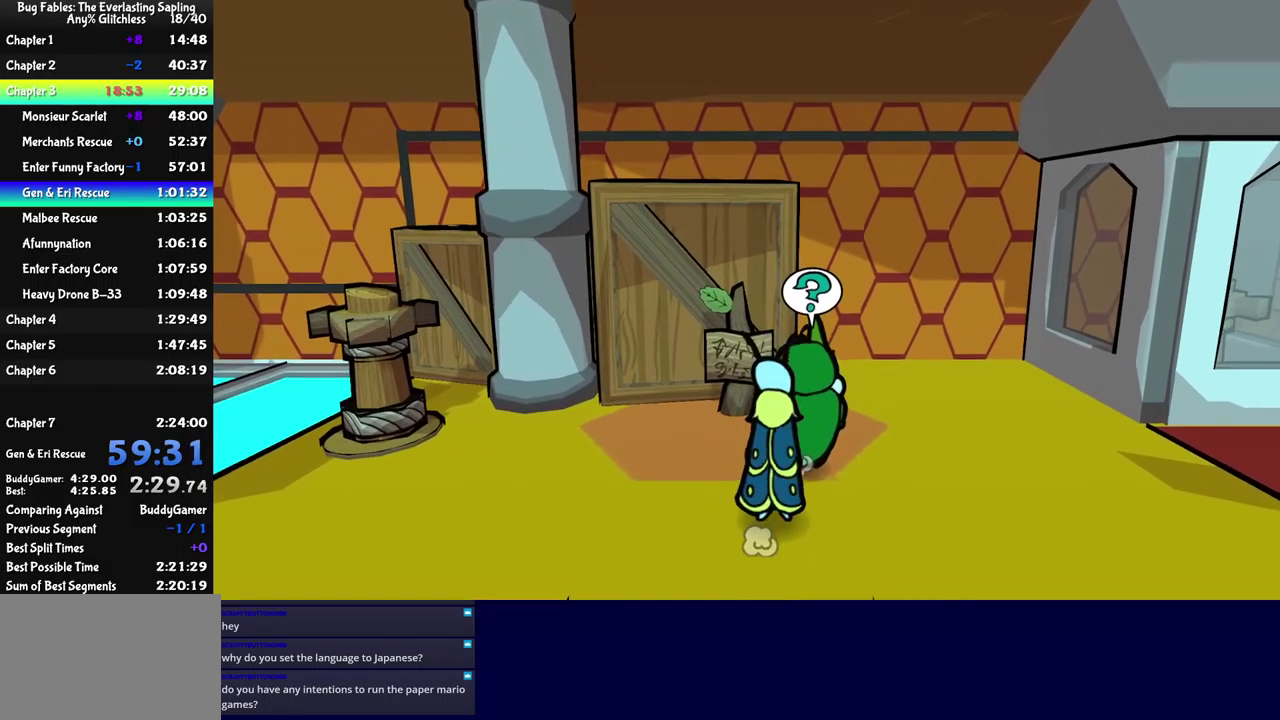
{"buttons": ["B"], "left_stick": "down-left", "events": [[150, "left_stick", "center"], [234, "left_stick", "down"], [384, "left_stick", "down-left"]]}
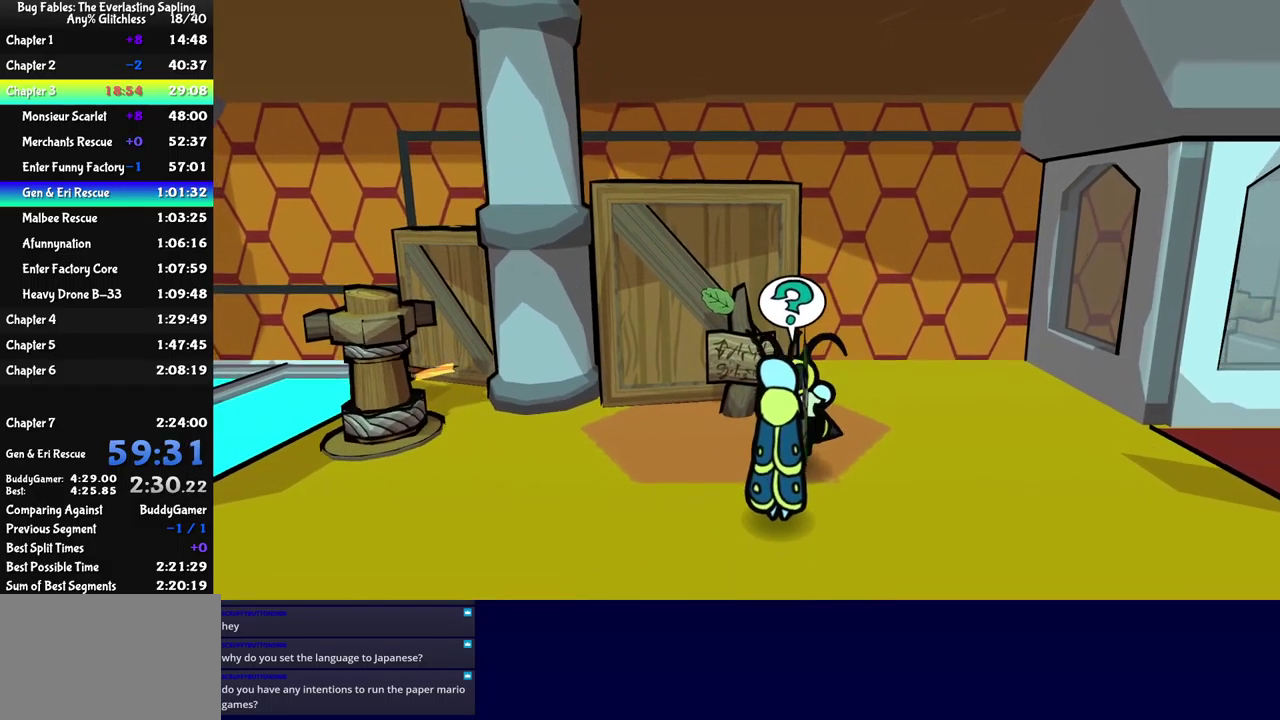
{"buttons": ["B"], "left_stick": "left", "events": [[367, "left_stick", "left"]]}